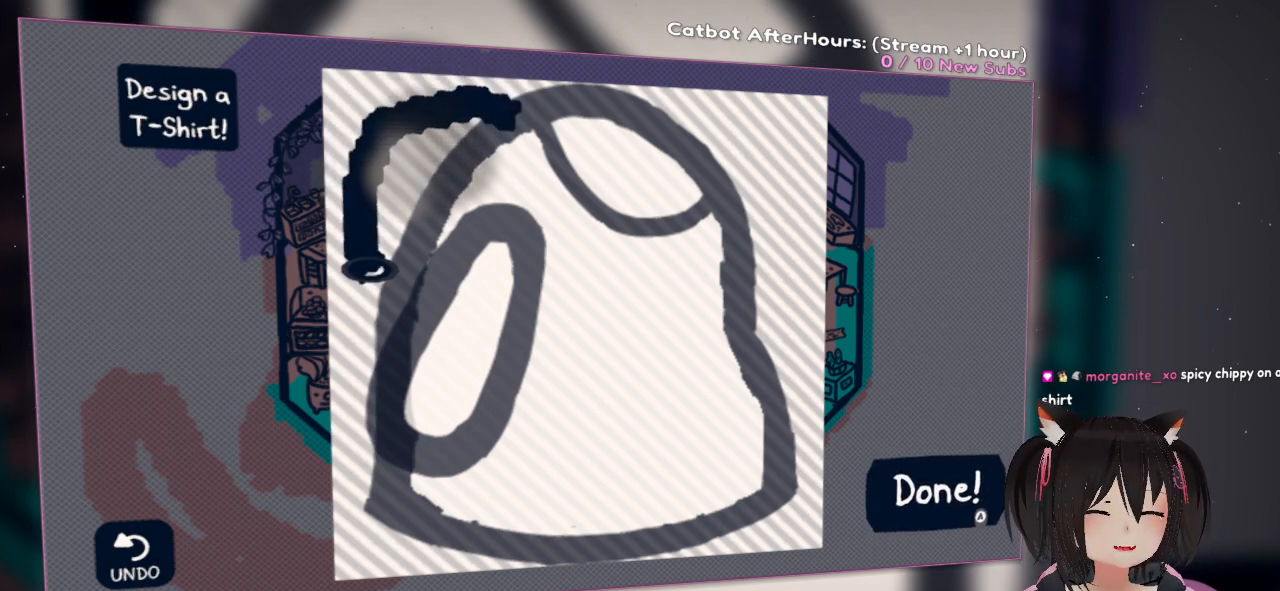
Gameplay with a controller (Nintendo layout); each line is a JSON object with the inputs held at the frame after it. "events" lists button and stick changes between this image and that frame as [ms after this image, input, new state], when the widget could be followed in between.
{"buttons": [], "left_stick": "center", "right_stick": "up", "events": [[50, "L1", "up"], [250, "right_stick", "up-right"], [417, "right_stick", "up"]]}
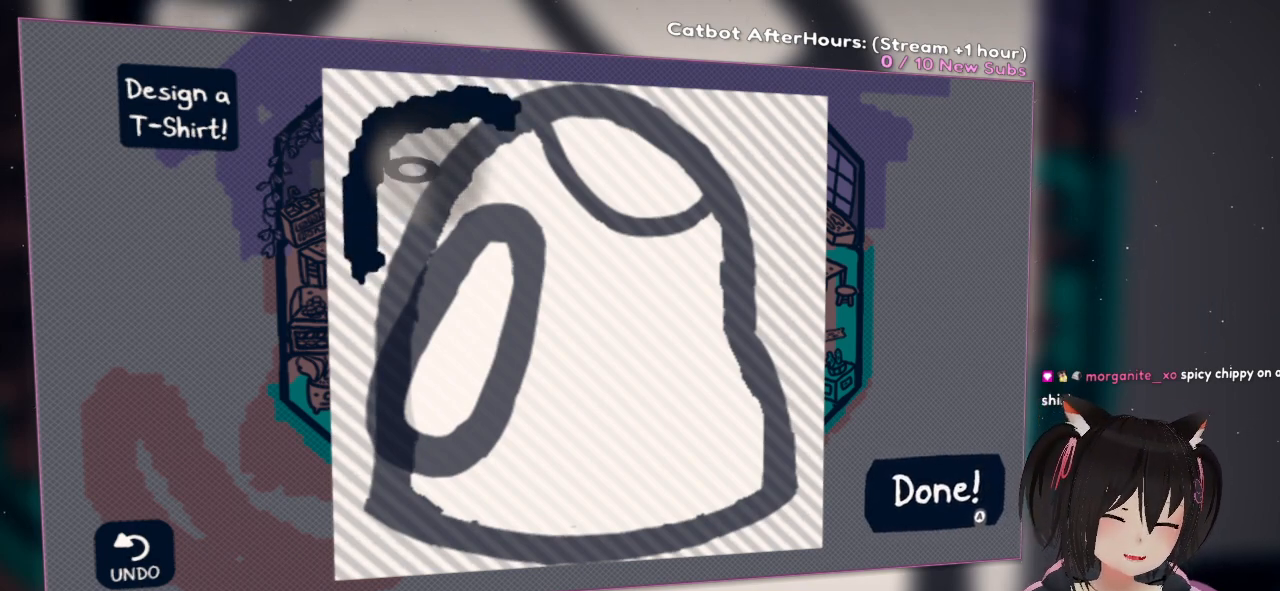
{"buttons": [], "left_stick": "center", "right_stick": "center", "events": [[50, "right_stick", "center"], [183, "right_stick", "down"], [283, "right_stick", "down-right"], [450, "right_stick", "center"]]}
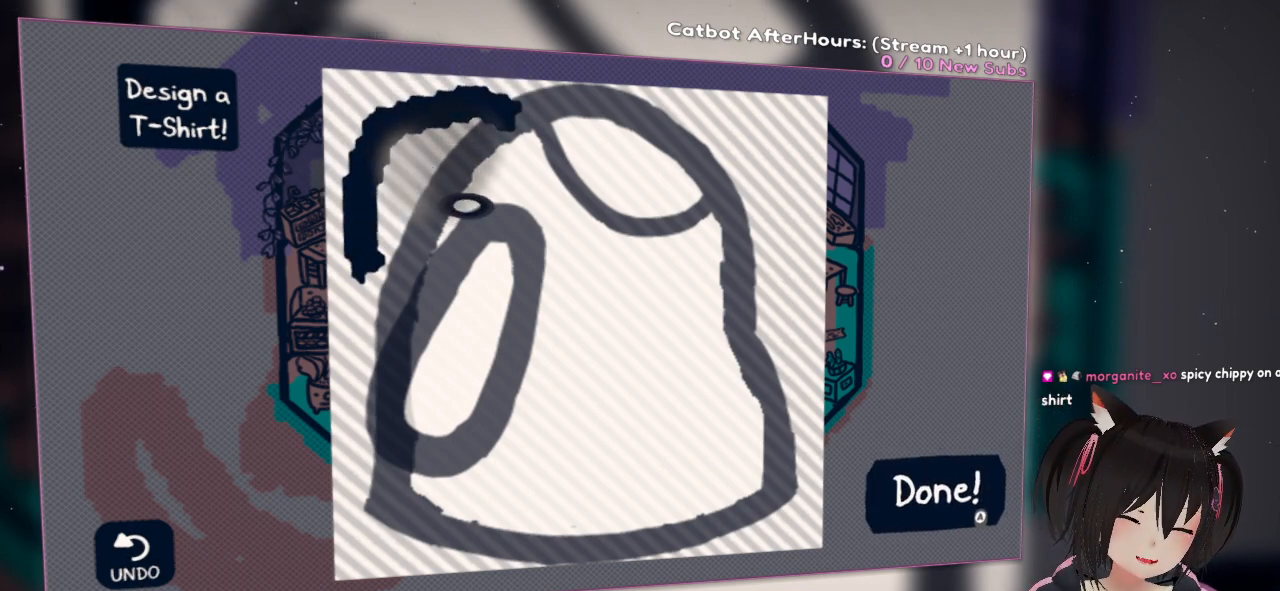
{"buttons": [], "left_stick": "center", "right_stick": "center", "events": [[133, "right_stick", "down-left"], [367, "right_stick", "center"]]}
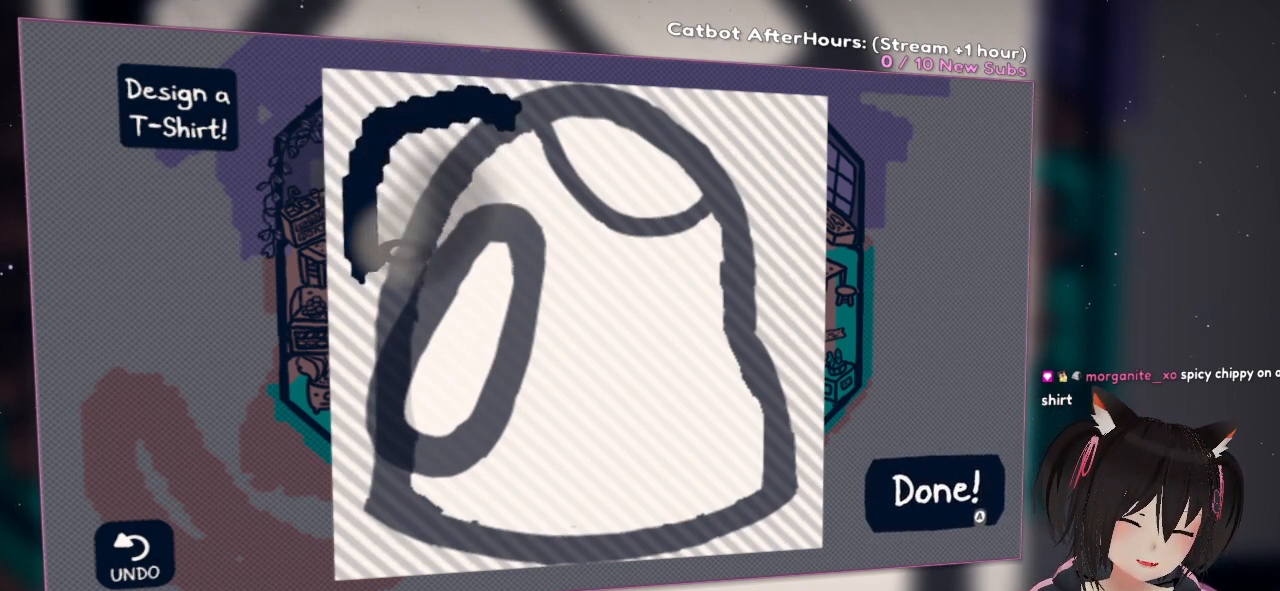
{"buttons": [], "left_stick": "center", "right_stick": "center", "events": [[33, "right_stick", "down"], [233, "right_stick", "center"], [367, "L1", "down"], [500, "L1", "up"]]}
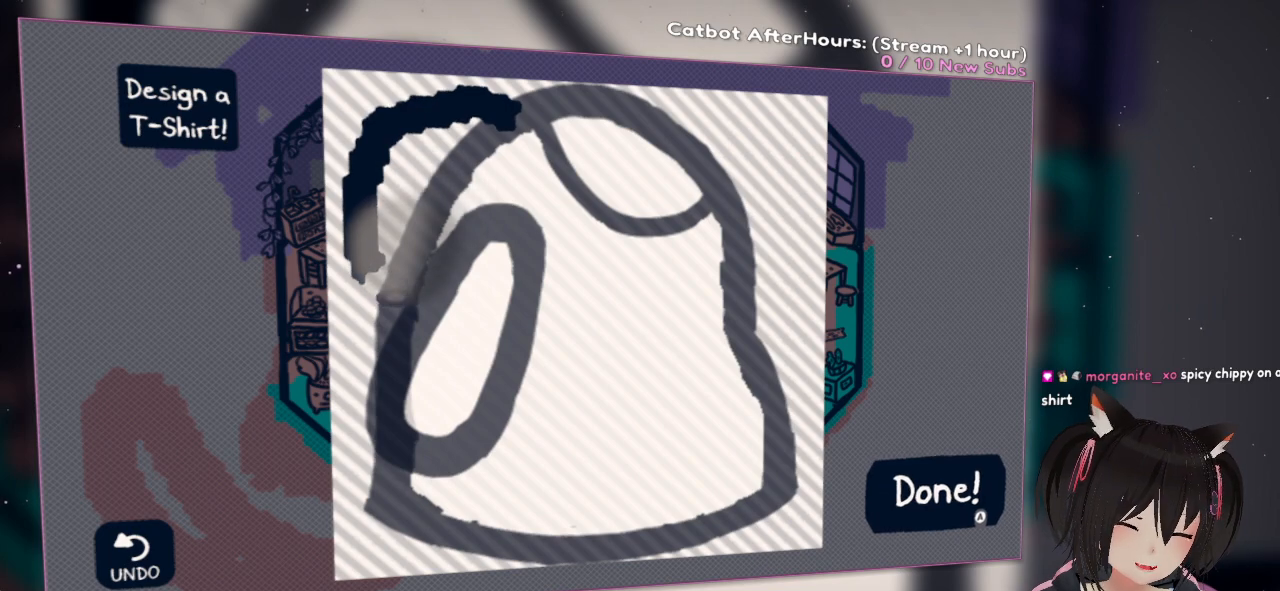
{"buttons": [], "left_stick": "center", "right_stick": "center", "events": [[133, "L1", "down"], [250, "L1", "up"], [333, "L1", "down"], [450, "L1", "up"]]}
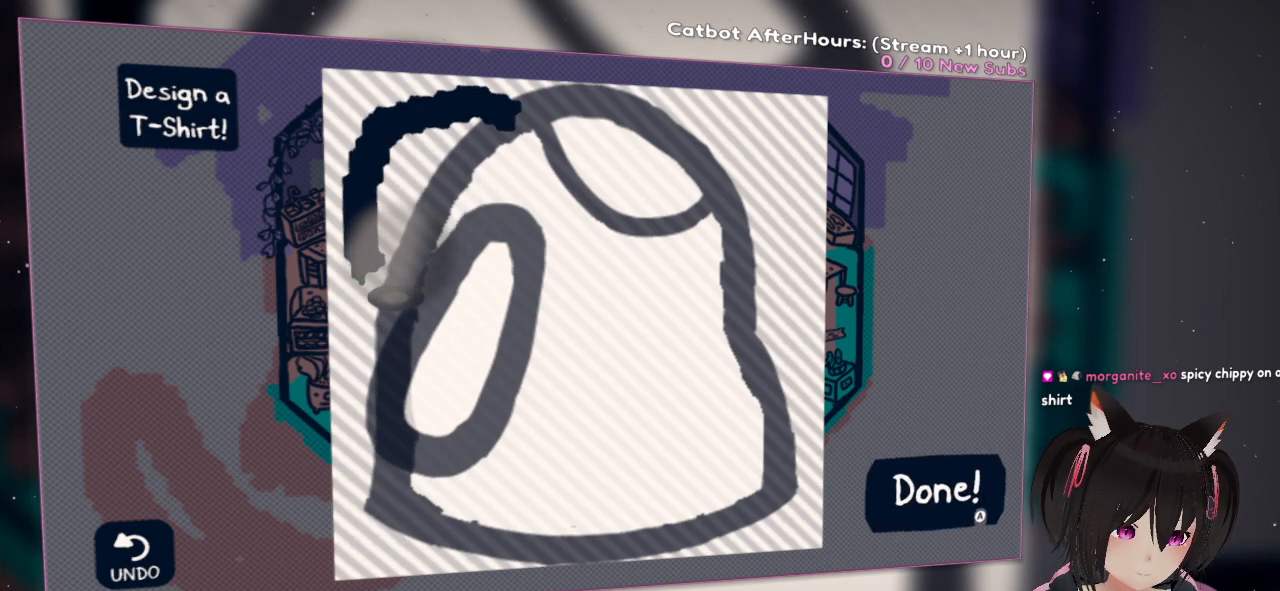
{"buttons": ["L1"], "left_stick": "center", "right_stick": "center", "events": [[150, "L1", "down"], [250, "L1", "up"], [433, "L1", "down"]]}
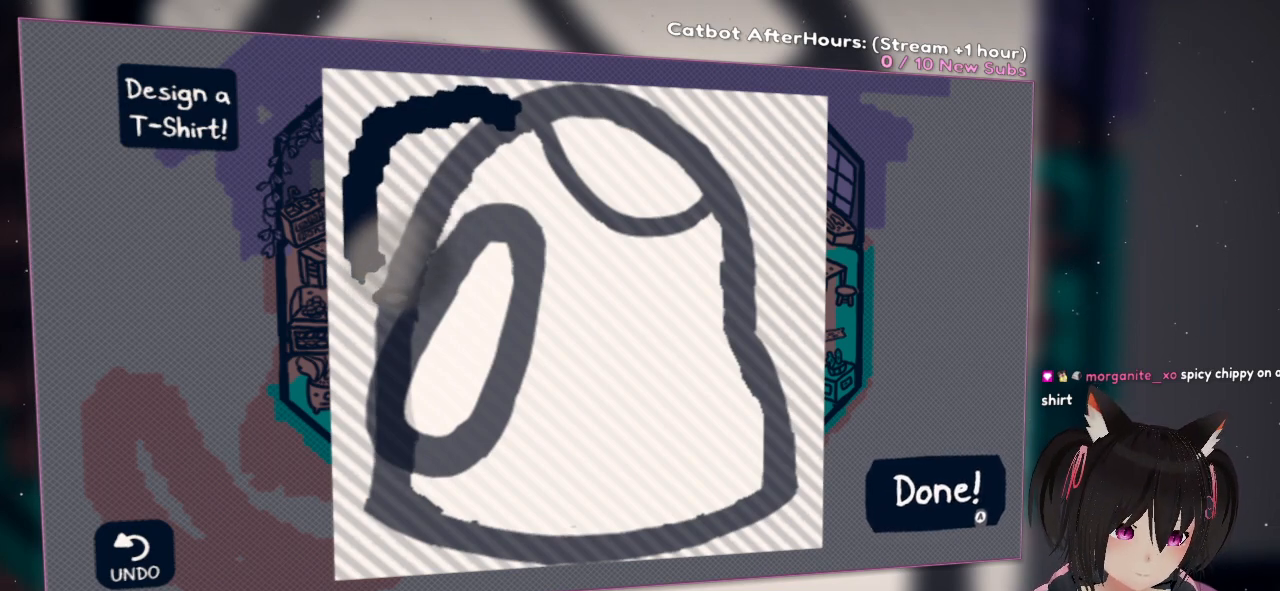
{"buttons": ["R2"], "left_stick": "center", "right_stick": "up", "events": [[67, "L1", "up"], [233, "R2", "down"], [333, "right_stick", "up"]]}
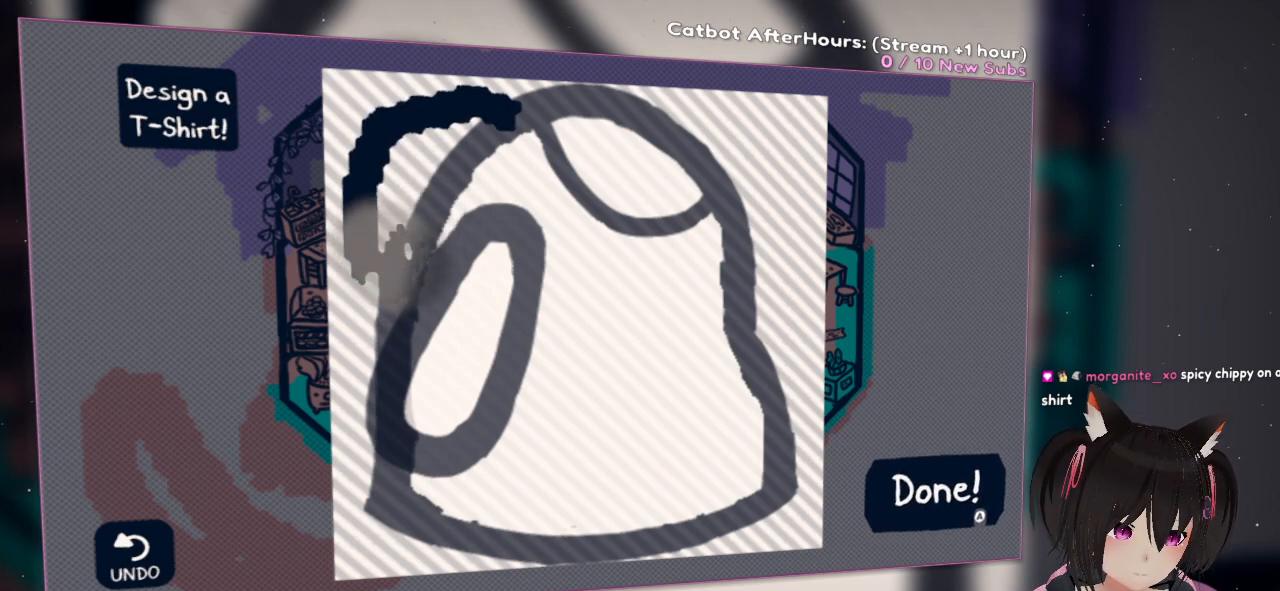
{"buttons": ["R2"], "left_stick": "center", "right_stick": "up", "events": [[133, "right_stick", "center"], [333, "right_stick", "up"]]}
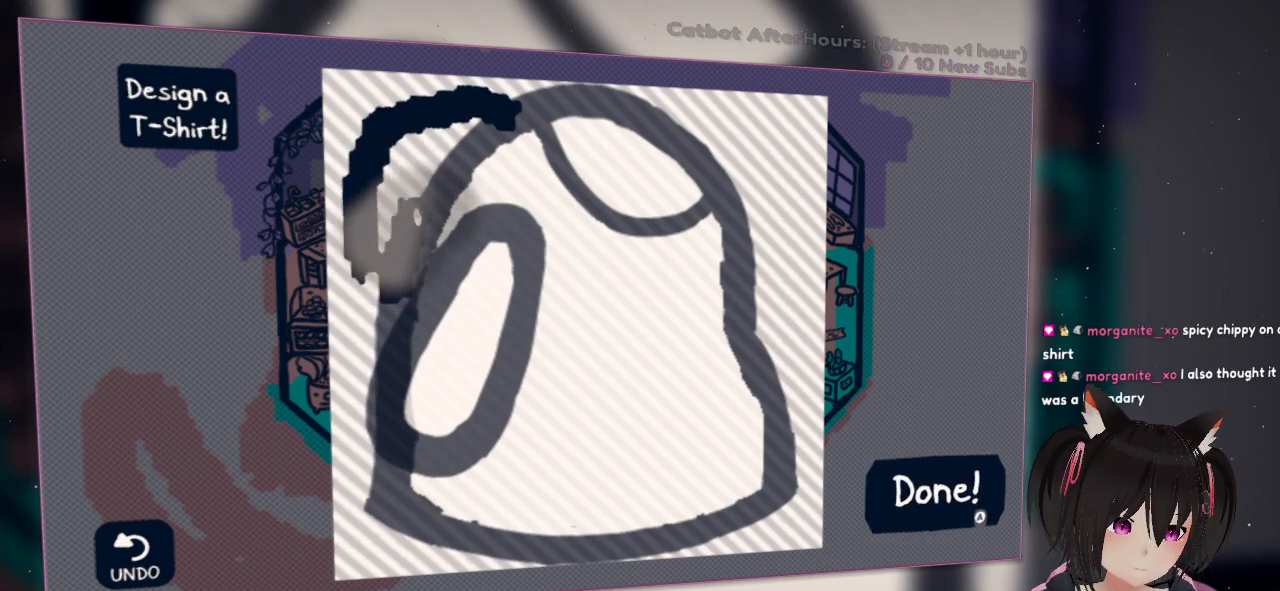
{"buttons": [], "left_stick": "center", "right_stick": "center", "events": [[400, "right_stick", "center"], [500, "R2", "up"]]}
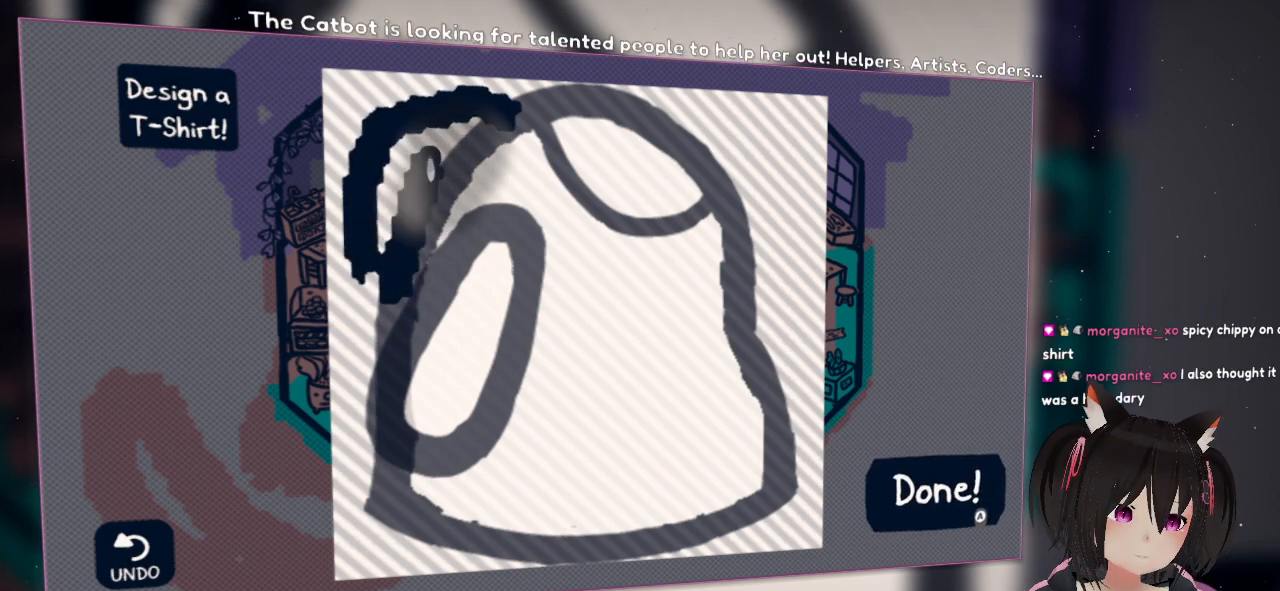
{"buttons": ["L1"], "left_stick": "center", "right_stick": "center", "events": [[133, "L1", "down"], [283, "L1", "up"], [500, "L1", "down"]]}
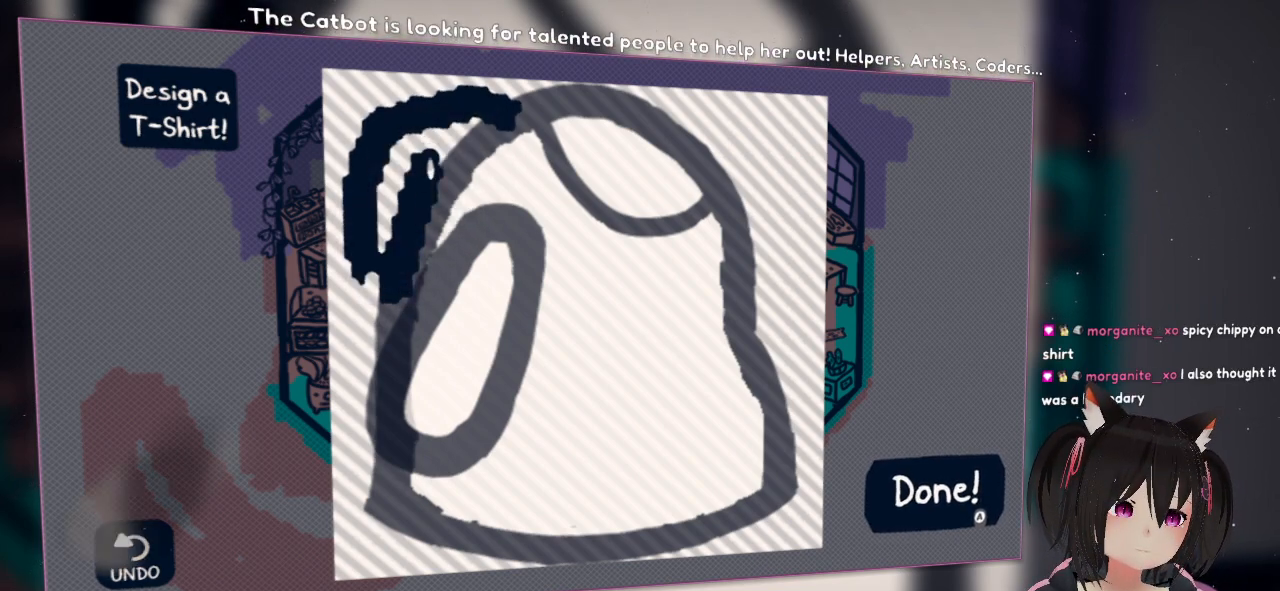
{"buttons": [], "left_stick": "center", "right_stick": "center", "events": [[150, "L1", "up"]]}
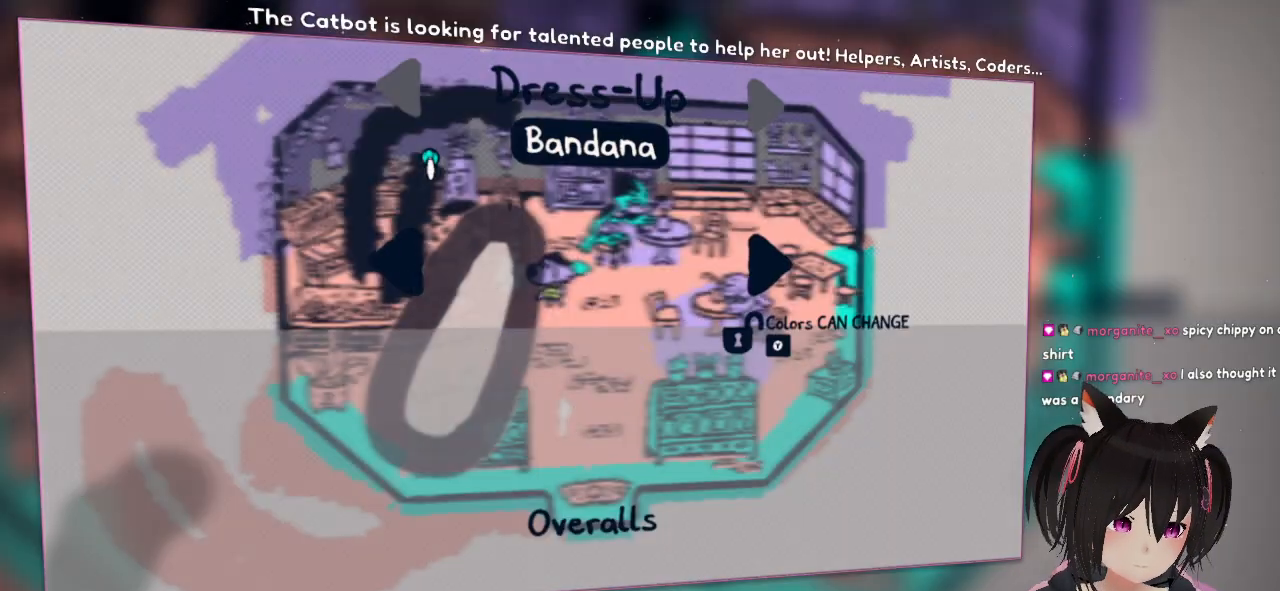
{"buttons": [], "left_stick": "center", "right_stick": "center", "events": [[50, "Y", "down"], [117, "Y", "up"], [217, "Y", "down"], [300, "Y", "up"]]}
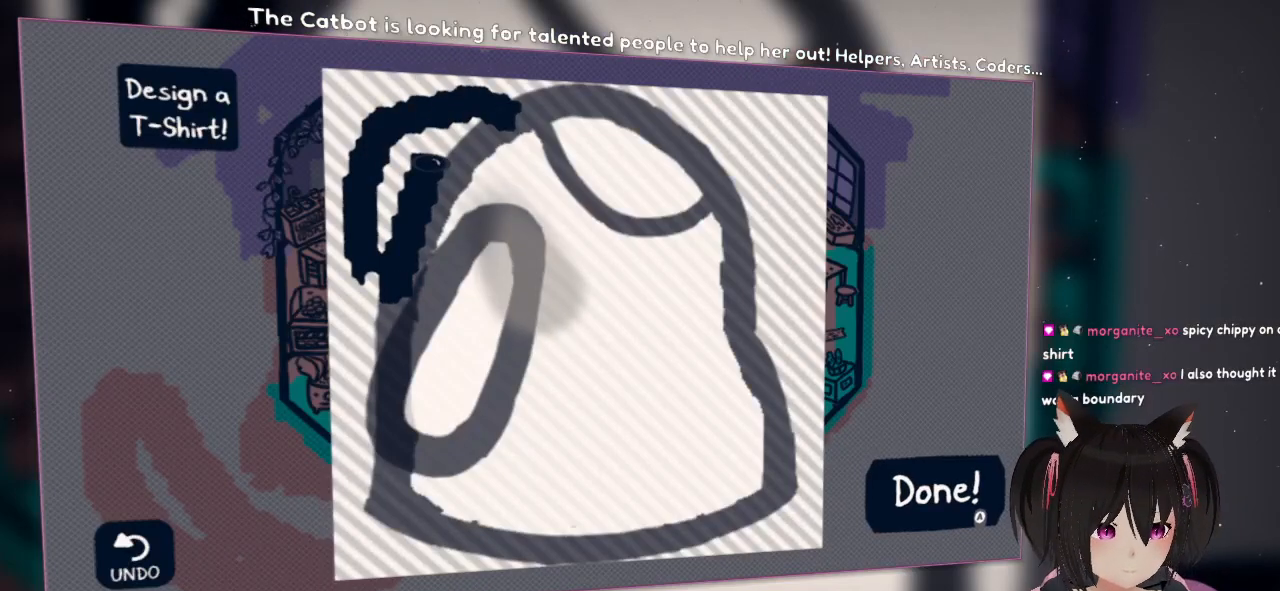
{"buttons": [], "left_stick": "center", "right_stick": "center", "events": []}
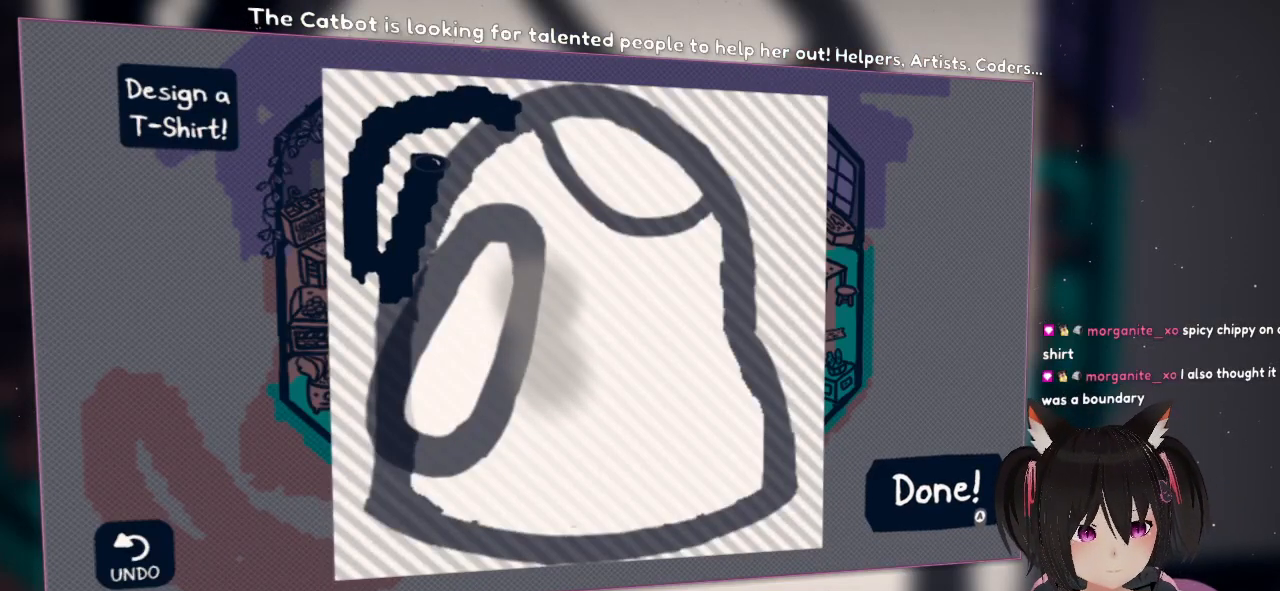
{"buttons": ["X"], "left_stick": "center", "right_stick": "center", "events": [[167, "X", "down"], [250, "X", "up"], [483, "X", "down"]]}
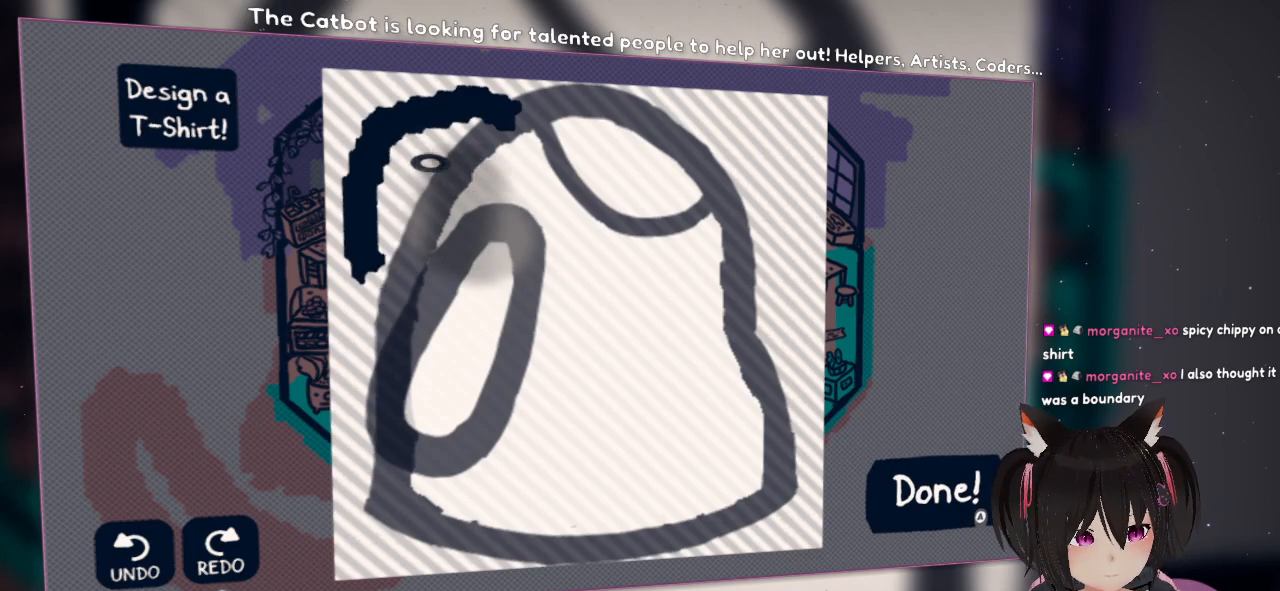
{"buttons": [], "left_stick": "center", "right_stick": "center", "events": [[67, "X", "up"], [317, "X", "down"], [400, "X", "up"]]}
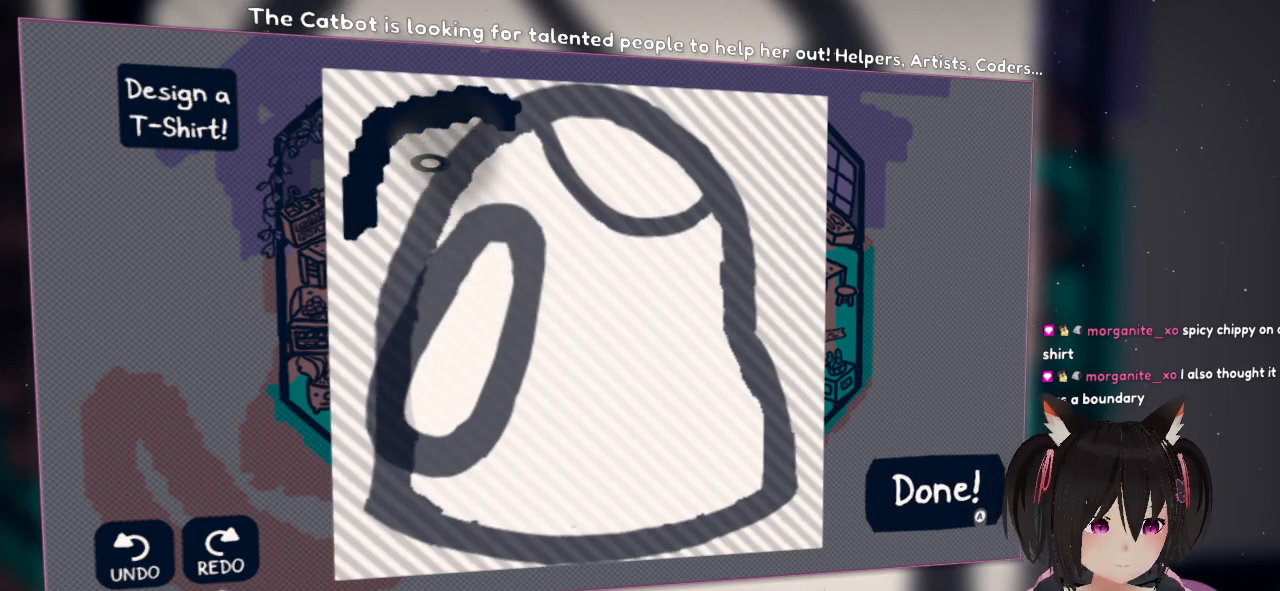
{"buttons": ["X"], "left_stick": "center", "right_stick": "center", "events": [[133, "X", "down"], [250, "X", "up"], [450, "X", "down"]]}
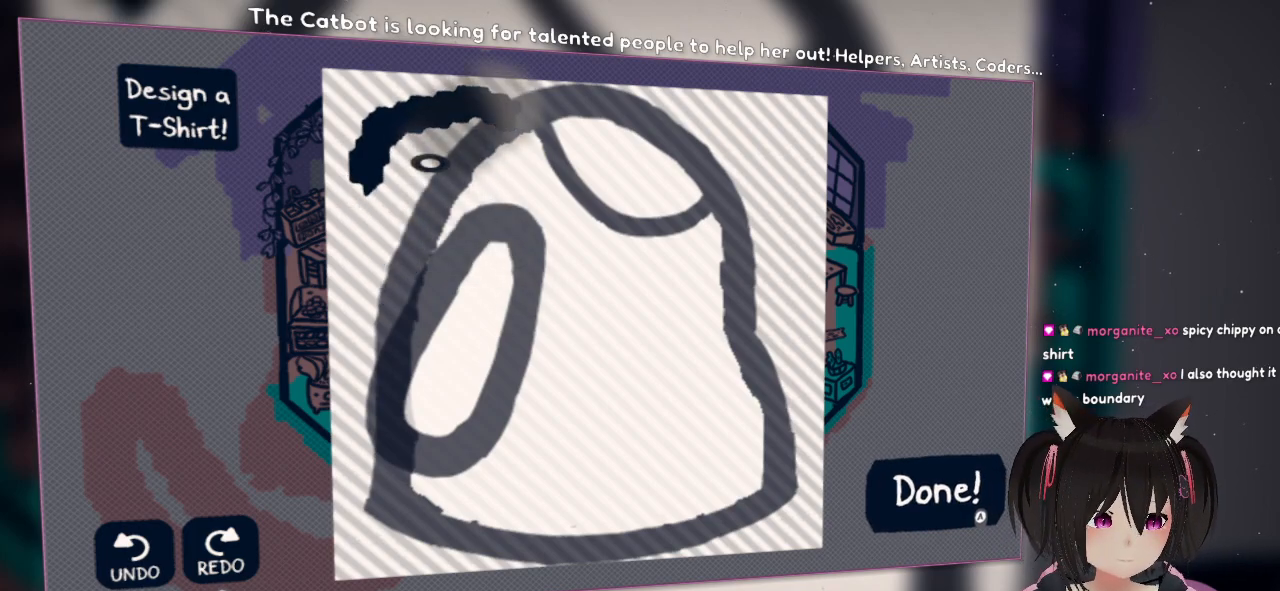
{"buttons": [], "left_stick": "center", "right_stick": "center", "events": [[50, "X", "up"], [150, "X", "down"], [233, "X", "up"], [350, "X", "down"], [467, "X", "up"]]}
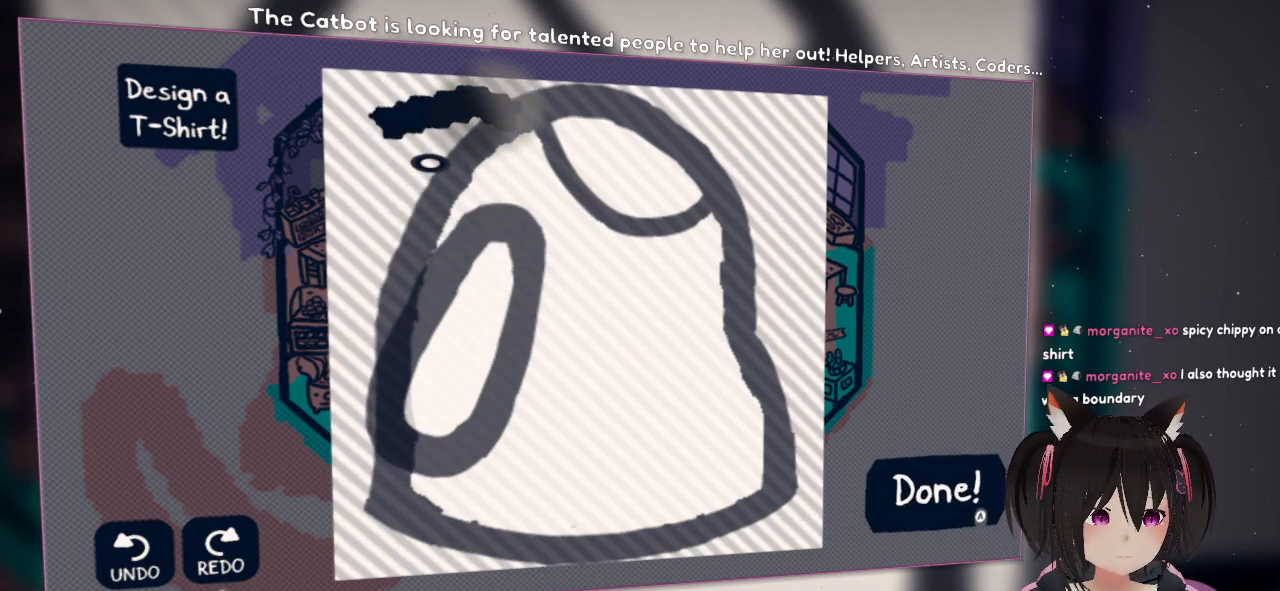
{"buttons": [], "left_stick": "center", "right_stick": "center", "events": [[50, "X", "down"], [167, "X", "up"], [233, "X", "down"], [367, "X", "up"]]}
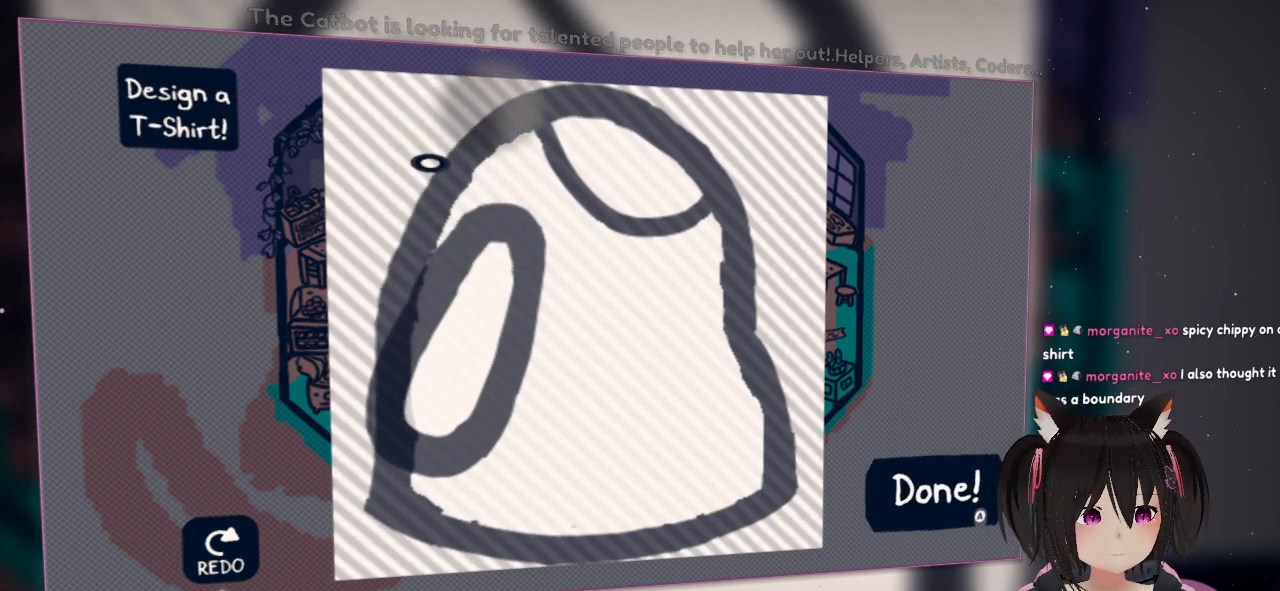
{"buttons": [], "left_stick": "center", "right_stick": "center", "events": [[100, "Y", "down"], [200, "Y", "up"]]}
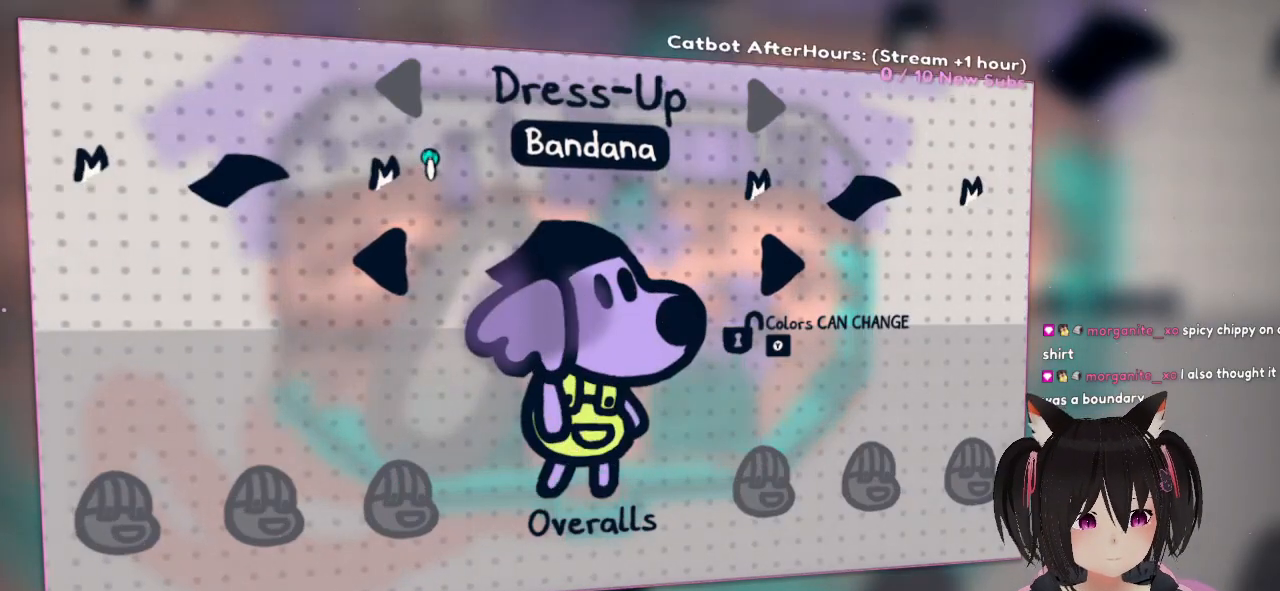
{"buttons": [], "left_stick": "center", "right_stick": "center", "events": [[317, "Y", "down"], [433, "Y", "up"]]}
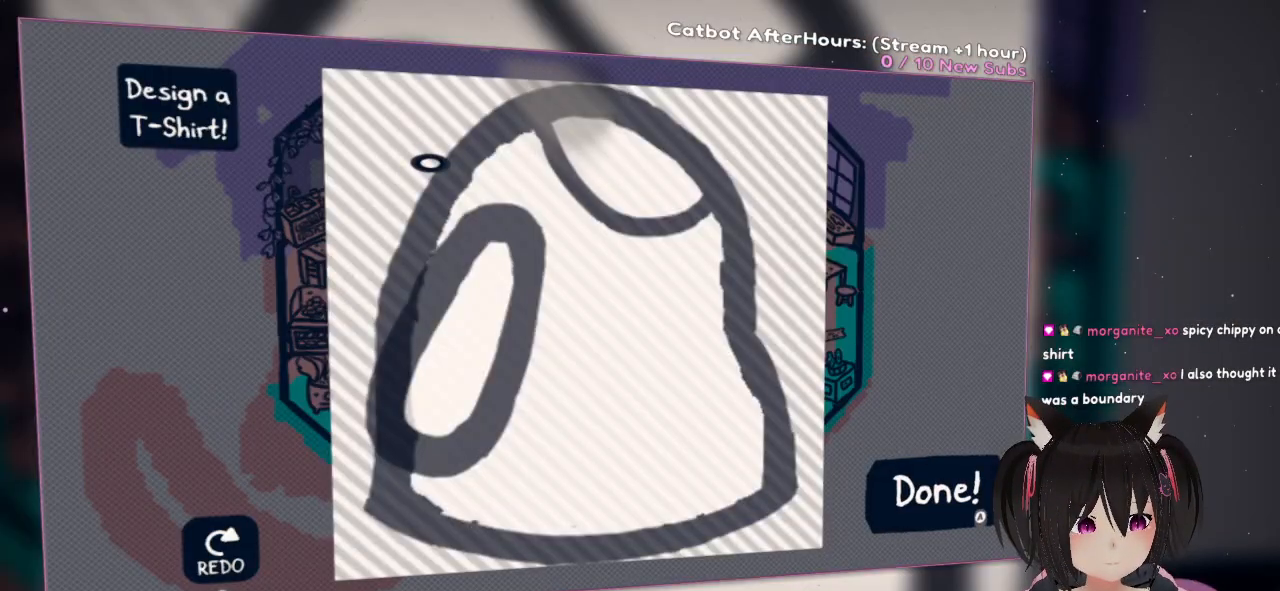
{"buttons": [], "left_stick": "center", "right_stick": "up-right", "events": [[183, "left_stick", "up-right"], [317, "right_stick", "up-right"], [450, "left_stick", "center"]]}